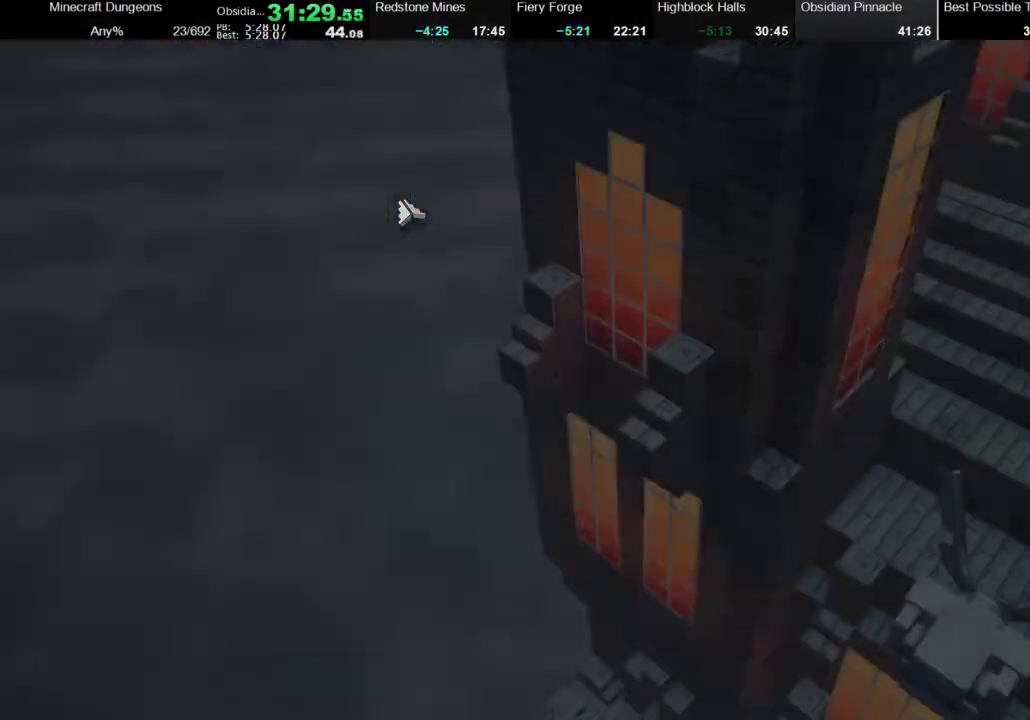
Gameplay with a controller (Xbox layout); each line is a JSON object with the inputs held at the frame after it. "events" lists button and stick changes between this image and that frame as [ms after this image, input, new state], when the widget could be followed in between. Not read: L3 R3.
{"buttons": ["A"], "left_stick": "center", "right_stick": "center", "events": [[33, "A", "down"], [100, "B", "down"], [133, "B", "up"], [233, "A", "up"], [333, "A", "down"]]}
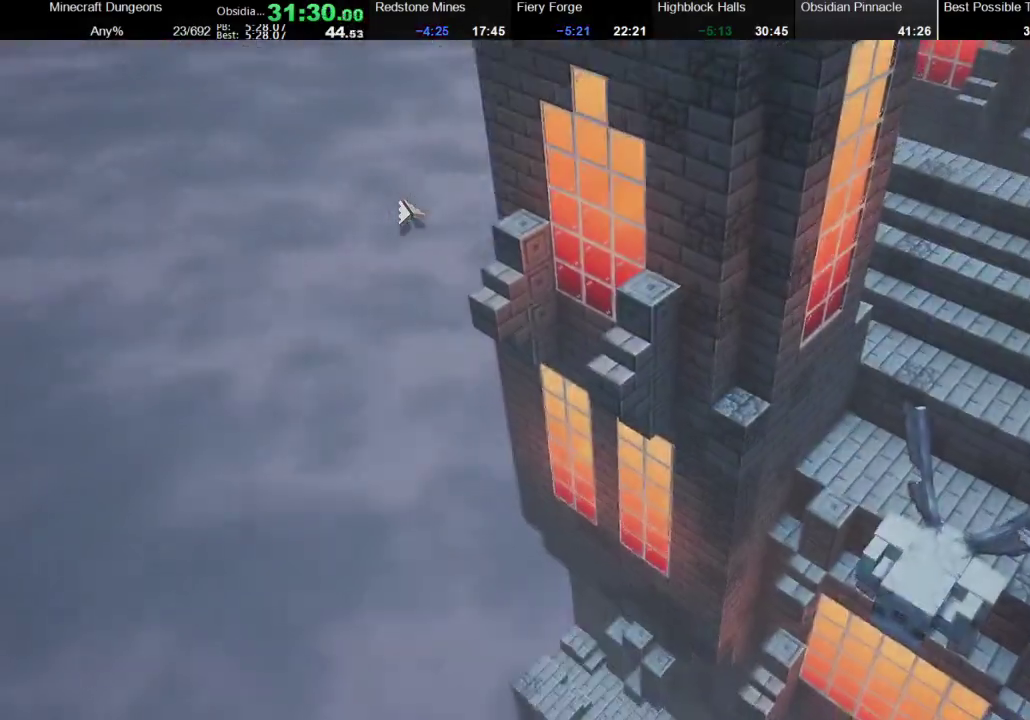
{"buttons": [], "left_stick": "up-left", "right_stick": "center", "events": [[33, "left_stick", "up-left"], [100, "A", "up"], [200, "A", "down"], [400, "A", "up"]]}
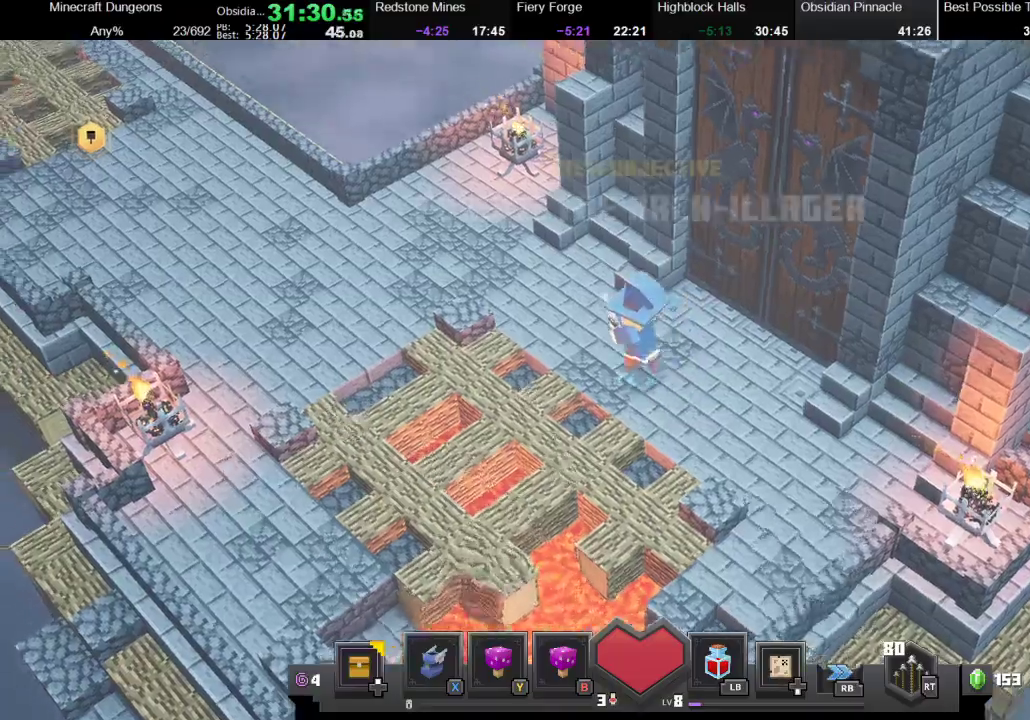
{"buttons": [], "left_stick": "up-left", "right_stick": "center", "events": [[367, "DPAD_DOWN", "down"], [500, "DPAD_DOWN", "up"]]}
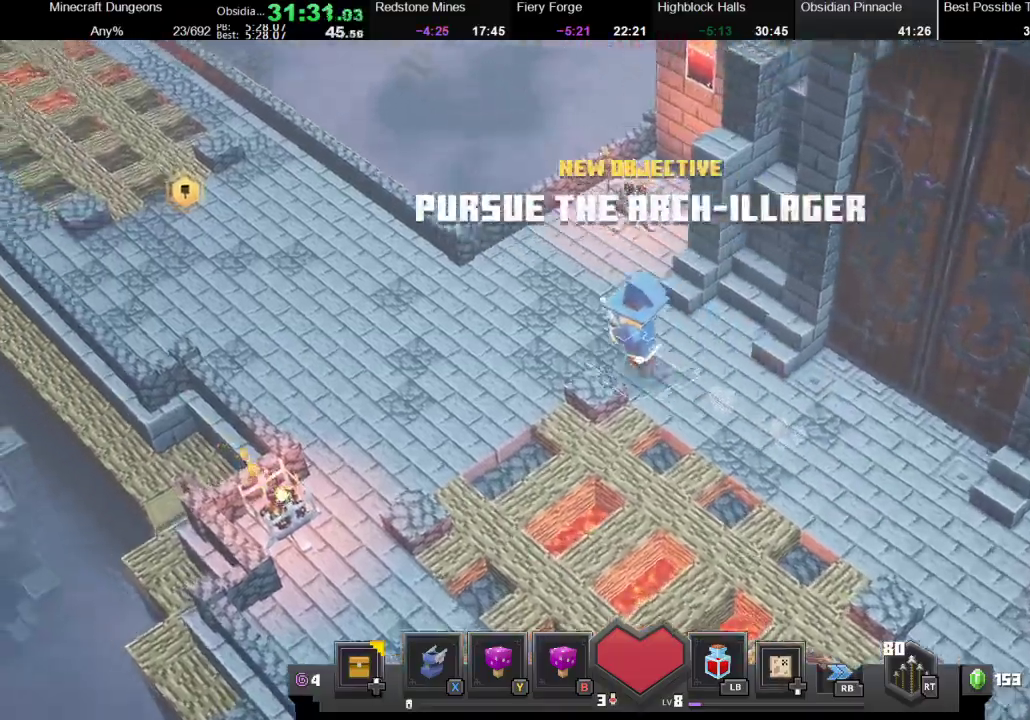
{"buttons": [], "left_stick": "up-left", "right_stick": "center", "events": [[200, "X", "down"], [367, "X", "up"]]}
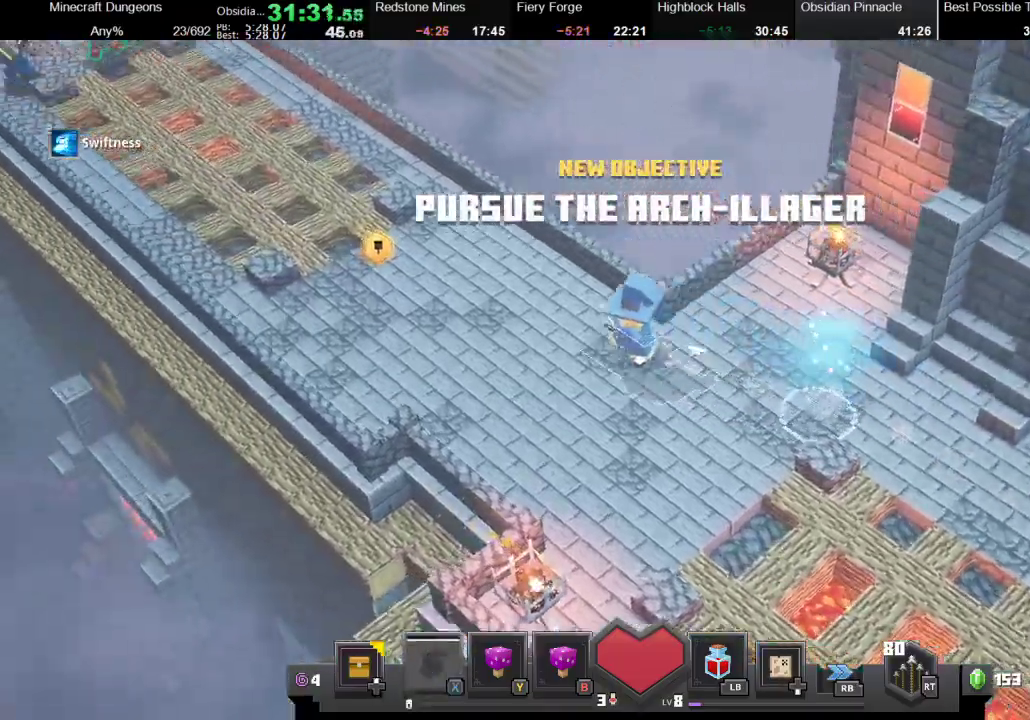
{"buttons": [], "left_stick": "up-left", "right_stick": "center", "events": []}
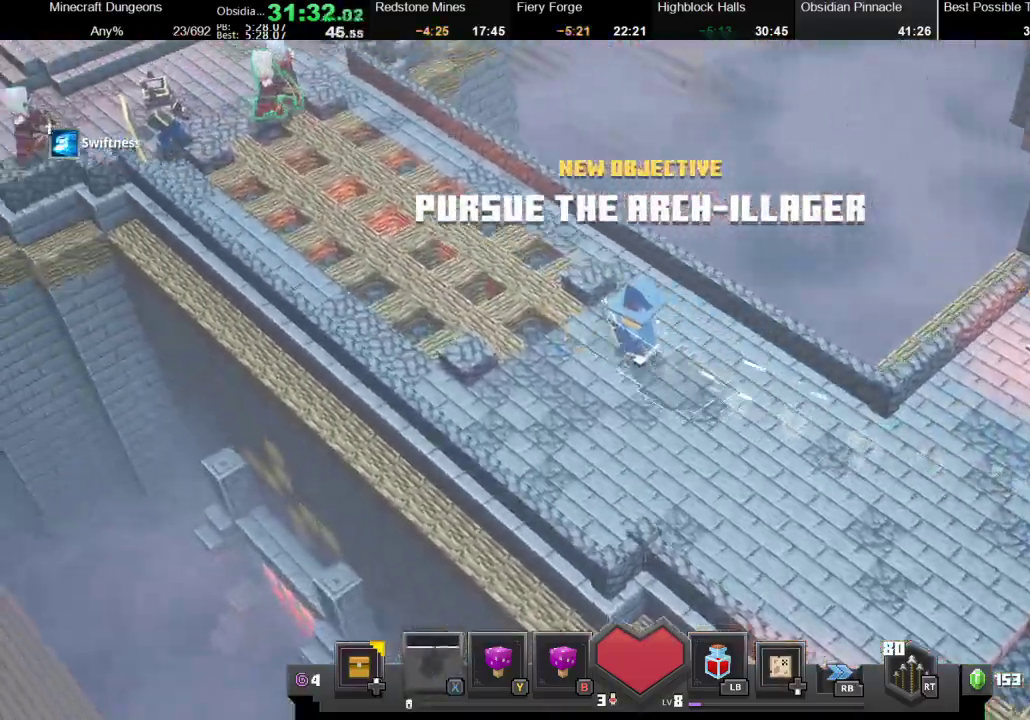
{"buttons": [], "left_stick": "up-left", "right_stick": "center", "events": [[167, "B", "down"], [300, "B", "up"]]}
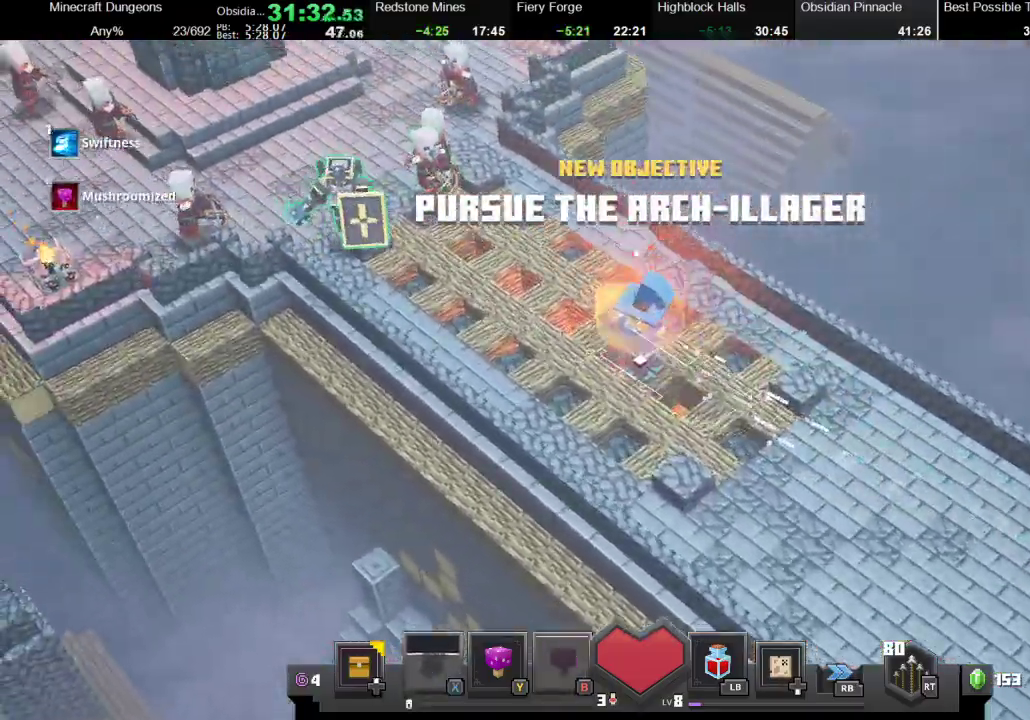
{"buttons": [], "left_stick": "up", "right_stick": "center", "events": [[333, "left_stick", "up"]]}
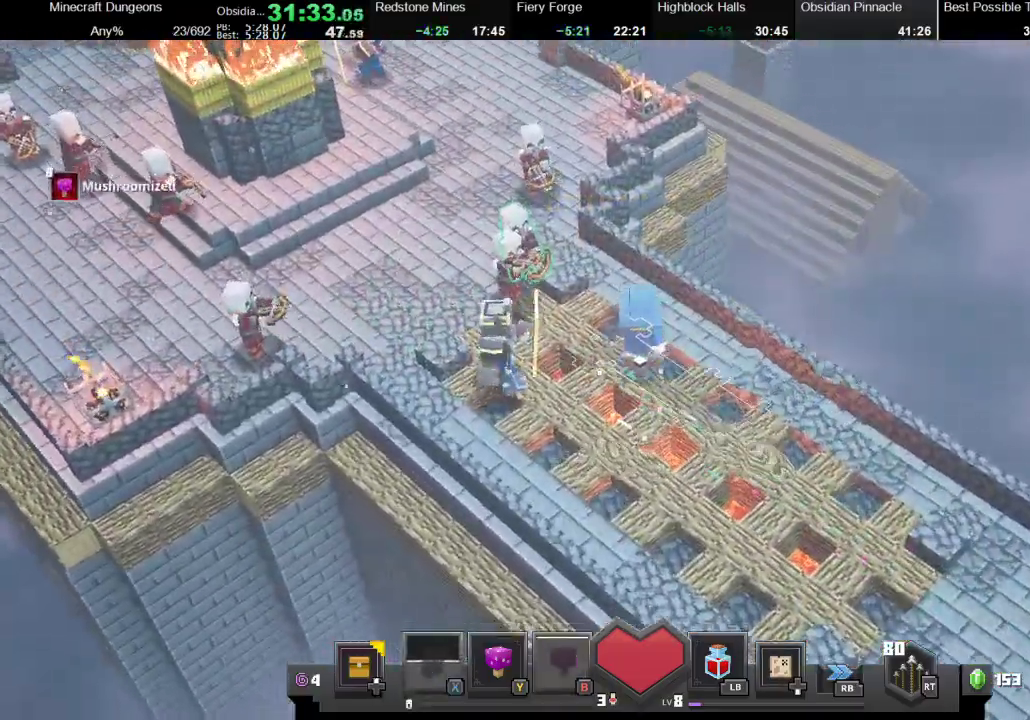
{"buttons": [], "left_stick": "up-left", "right_stick": "center", "events": [[433, "left_stick", "up-left"]]}
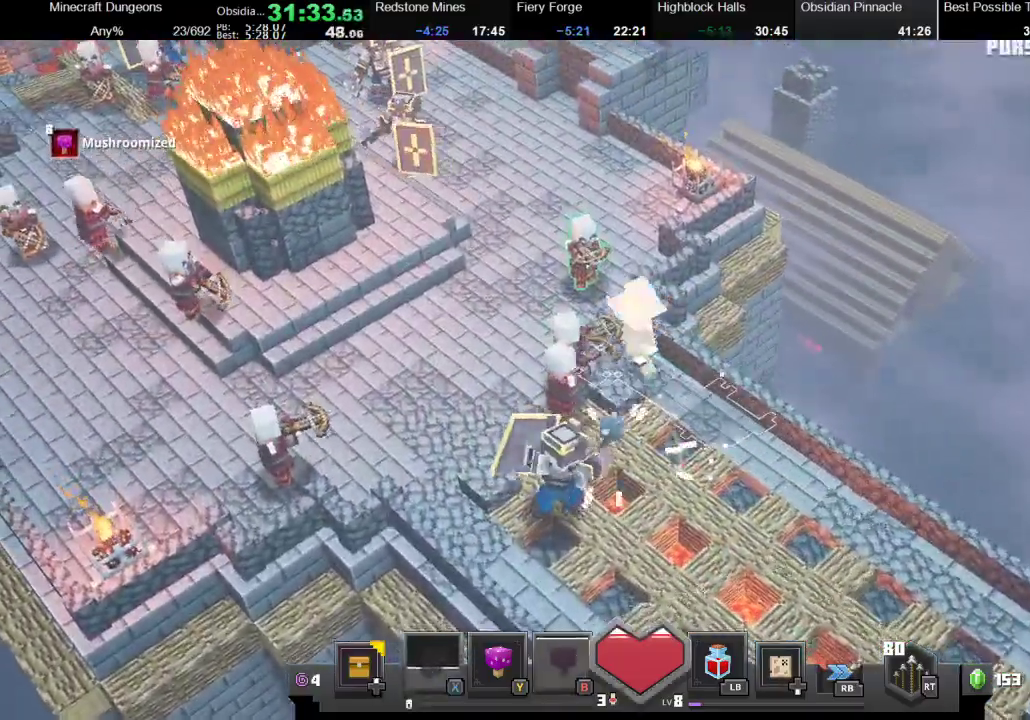
{"buttons": ["X"], "left_stick": "up-left", "right_stick": "center", "events": [[467, "X", "down"]]}
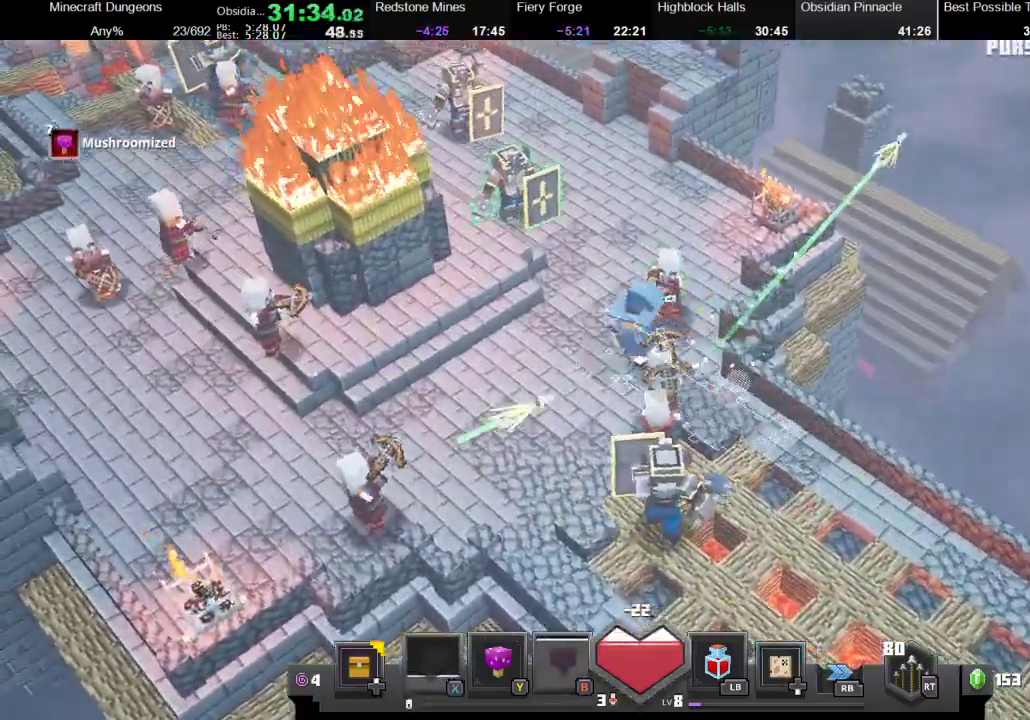
{"buttons": [], "left_stick": "left", "right_stick": "center", "events": [[33, "X", "up"], [133, "X", "down"], [200, "left_stick", "left"], [267, "X", "up"], [367, "X", "down"], [500, "X", "up"]]}
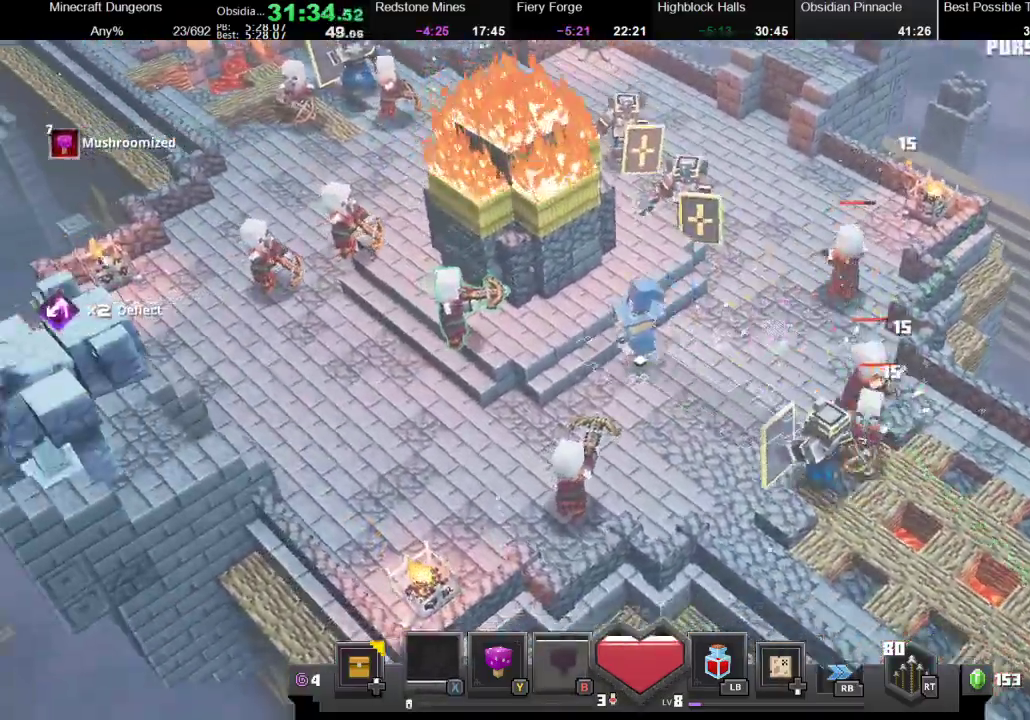
{"buttons": [], "left_stick": "down-left", "right_stick": "center", "events": [[67, "left_stick", "down-left"], [167, "X", "down"], [300, "X", "up"]]}
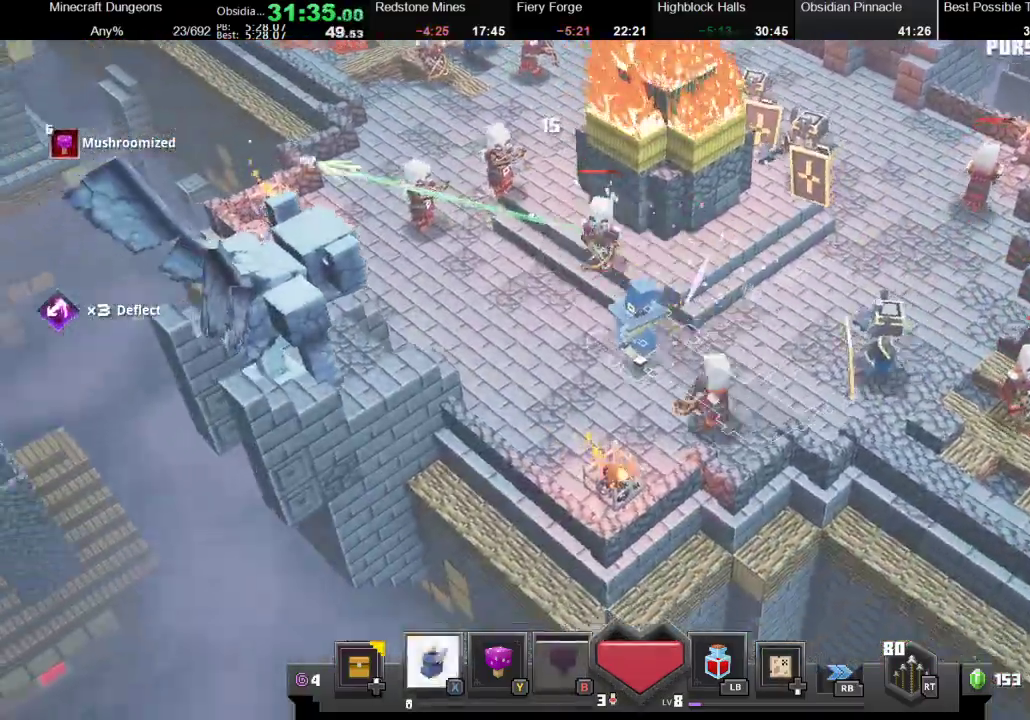
{"buttons": ["X"], "left_stick": "up-left", "right_stick": "center", "events": [[33, "X", "down"], [133, "left_stick", "left"], [233, "X", "up"], [333, "X", "down"], [367, "left_stick", "up-left"]]}
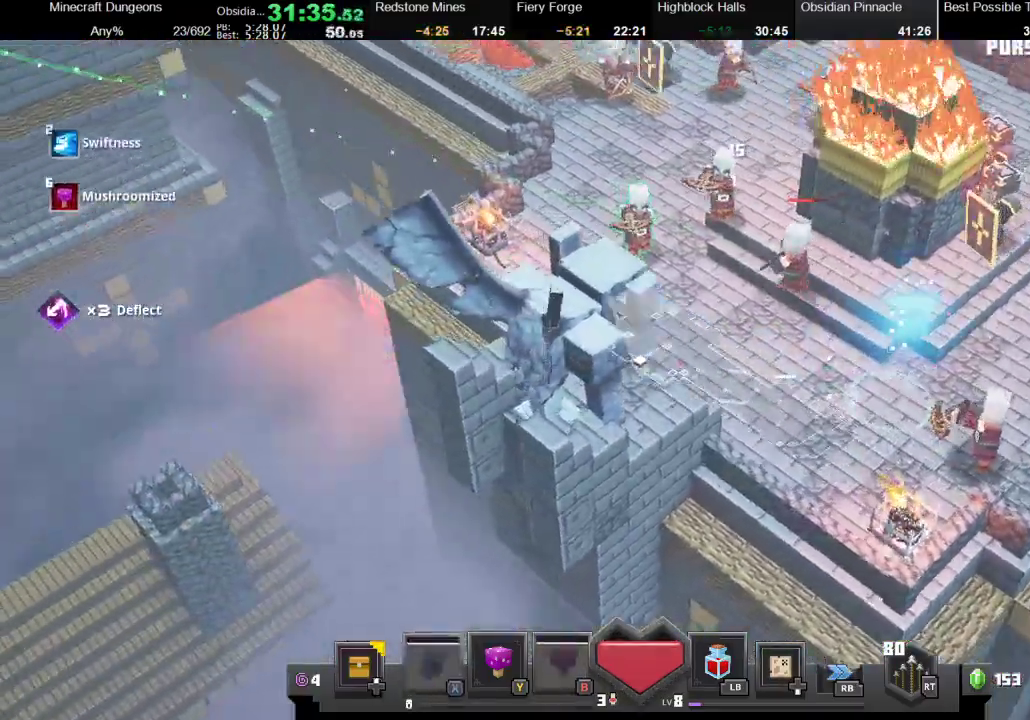
{"buttons": [], "left_stick": "up", "right_stick": "center", "events": [[100, "X", "up"], [300, "Y", "down"], [400, "Y", "up"], [400, "left_stick", "up"]]}
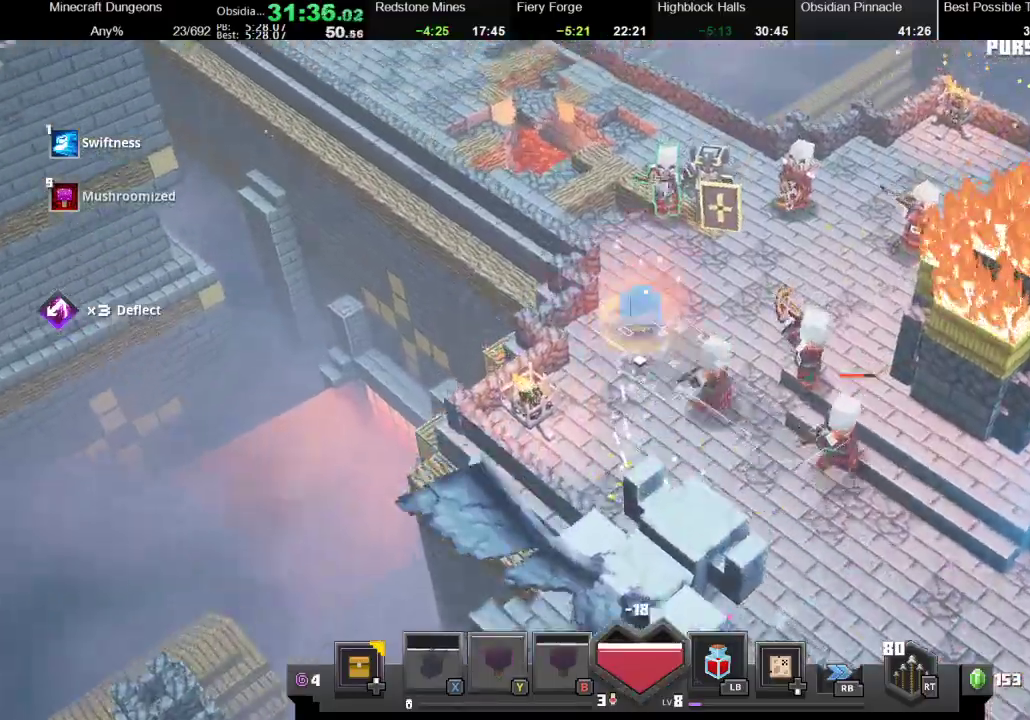
{"buttons": [], "left_stick": "up-left", "right_stick": "center", "events": [[200, "left_stick", "up-left"]]}
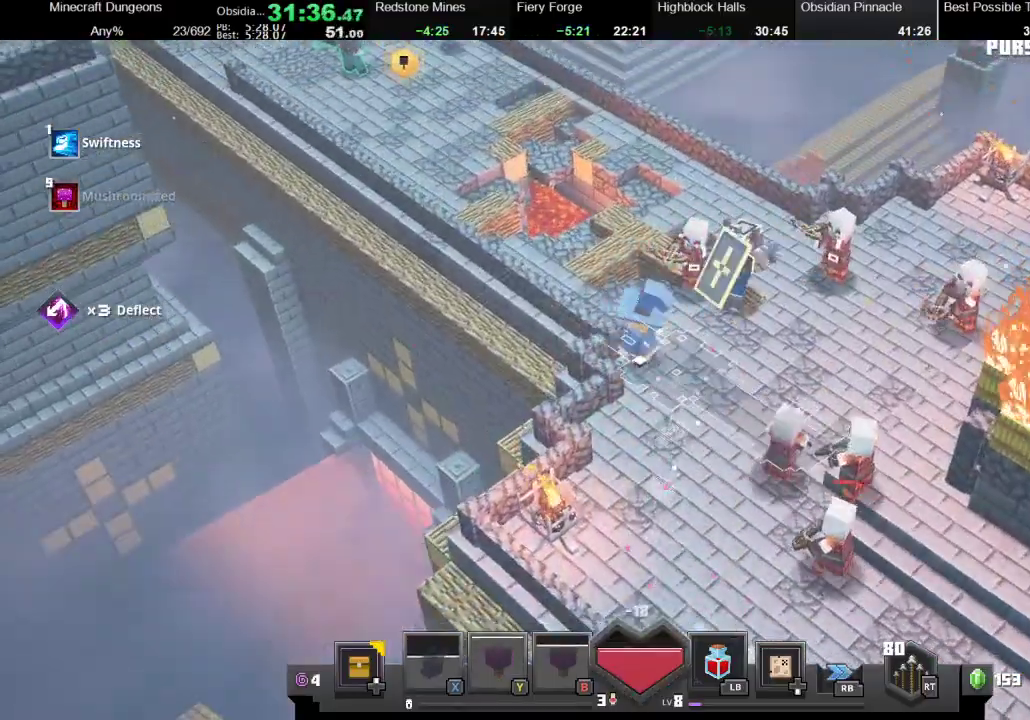
{"buttons": [], "left_stick": "up-left", "right_stick": "center", "events": [[233, "left_stick", "up"], [367, "left_stick", "up-left"]]}
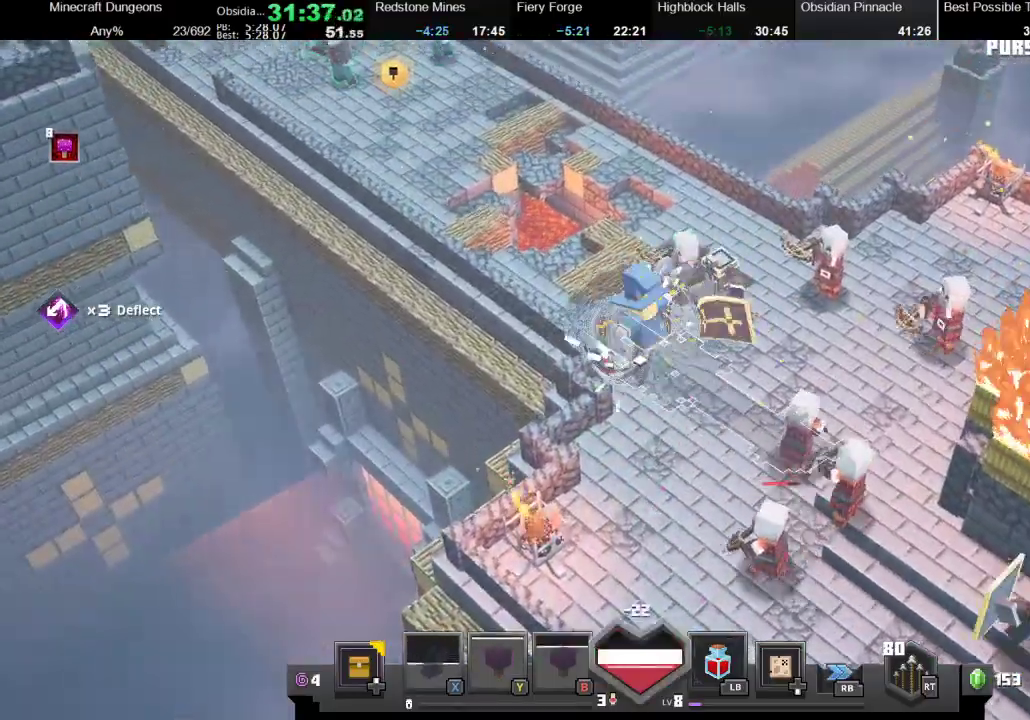
{"buttons": [], "left_stick": "left", "right_stick": "center", "events": [[67, "L1", "down"], [167, "left_stick", "up"], [200, "L1", "up"], [467, "left_stick", "left"]]}
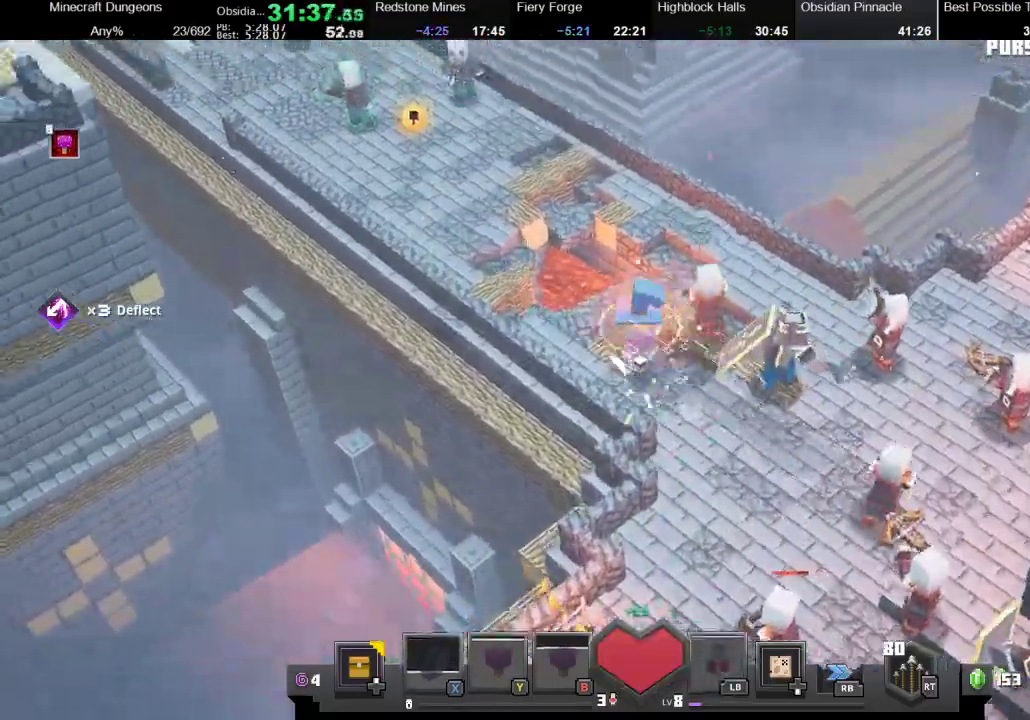
{"buttons": [], "left_stick": "up-left", "right_stick": "center", "events": [[67, "X", "down"], [200, "X", "up"], [300, "X", "down"], [333, "left_stick", "up-left"], [433, "X", "up"]]}
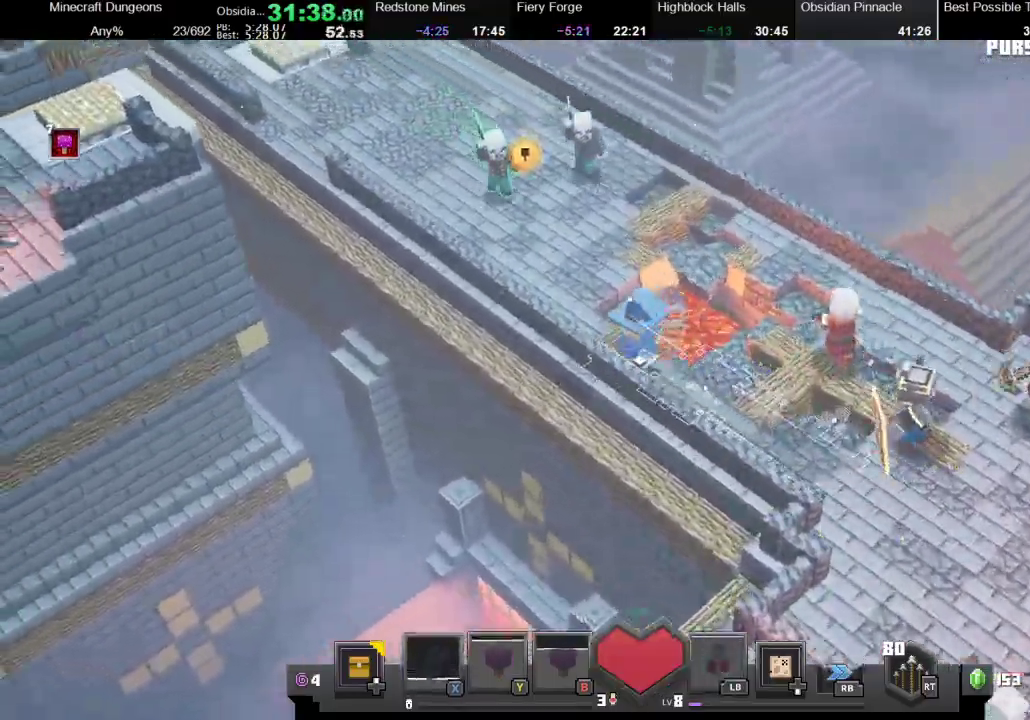
{"buttons": ["X"], "left_stick": "up-left", "right_stick": "center", "events": [[33, "X", "down"], [133, "X", "up"], [200, "X", "down"], [333, "X", "up"], [400, "X", "down"]]}
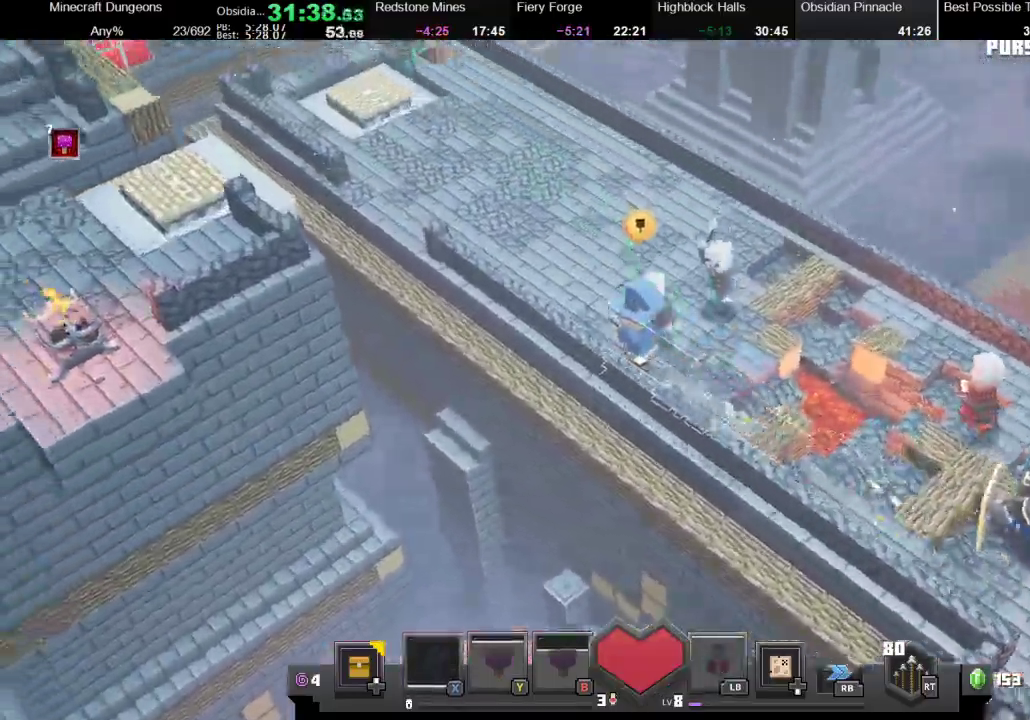
{"buttons": ["X"], "left_stick": "up-left", "right_stick": "center", "events": [[33, "X", "up"], [100, "X", "down"], [300, "X", "up"], [433, "X", "down"]]}
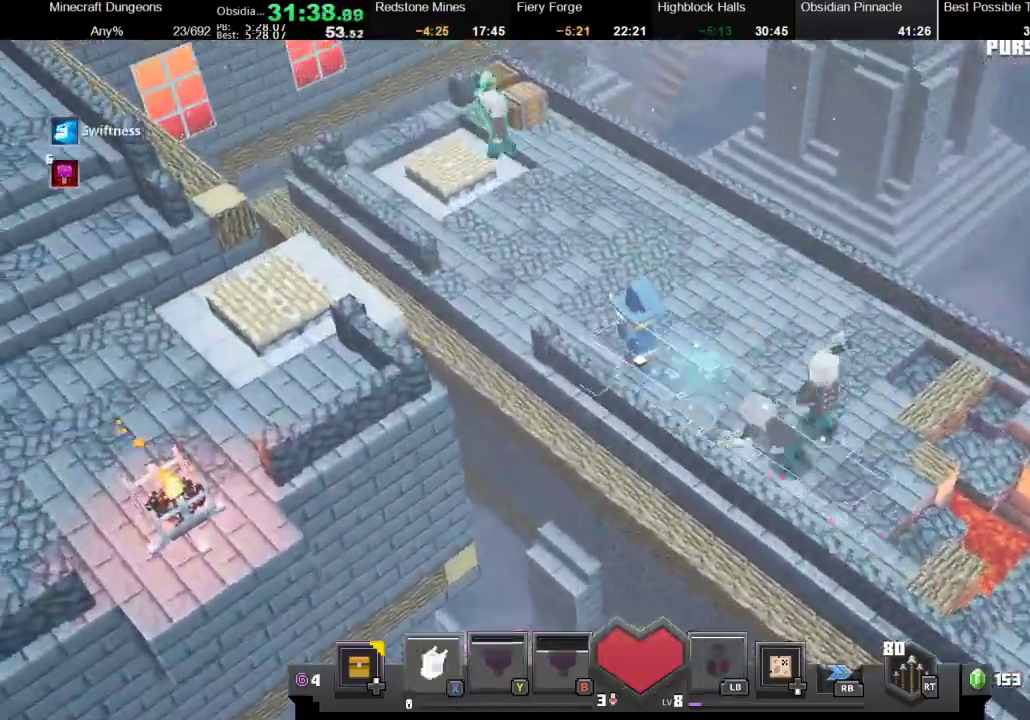
{"buttons": [], "left_stick": "up-left", "right_stick": "center", "events": [[67, "X", "up"], [167, "X", "down"], [400, "X", "up"]]}
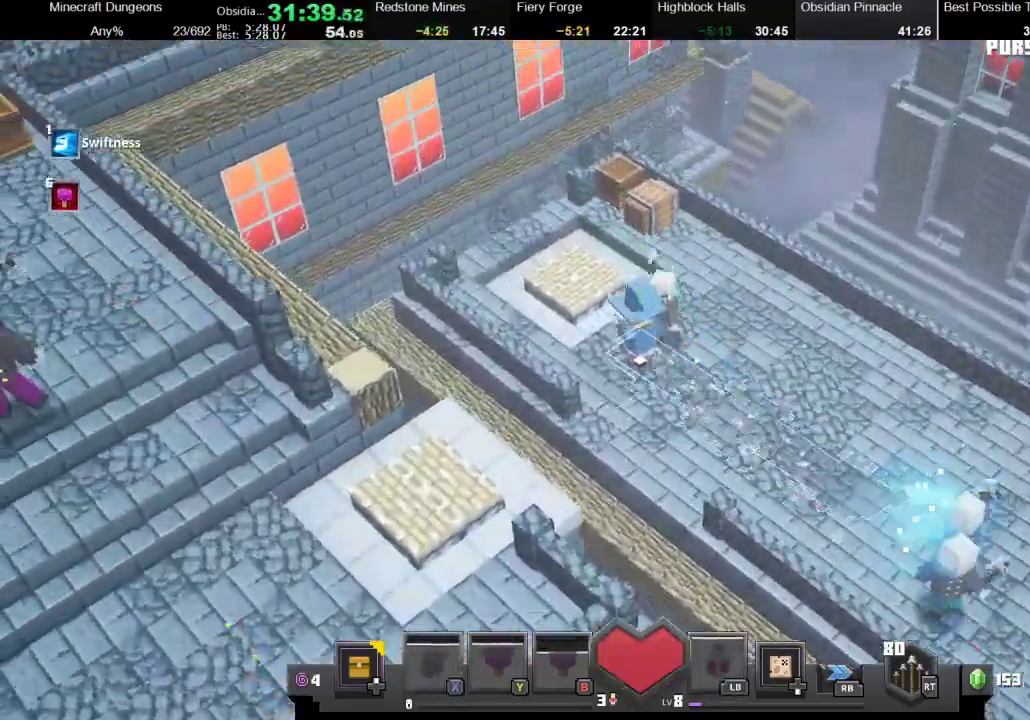
{"buttons": [], "left_stick": "center", "right_stick": "center", "events": [[400, "left_stick", "center"]]}